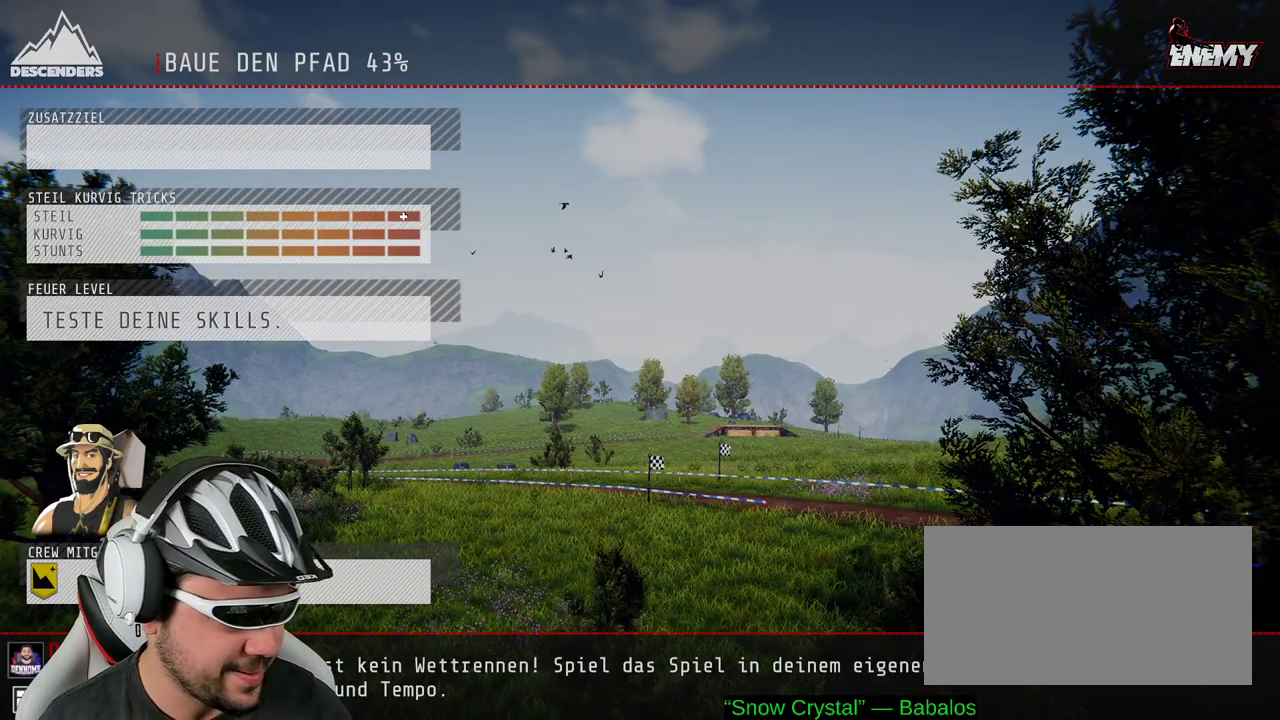
Gameplay with a controller (Xbox layout); each line is a JSON object with the inputs held at the frame after it. "events" lists button and stick changes between this image and that frame as [ms after this image, input, new state], when the widget could be followed in between. Not read: L3 R3.
{"buttons": ["R2"], "left_stick": "center", "right_stick": "center", "events": [[67, "R2", "down"]]}
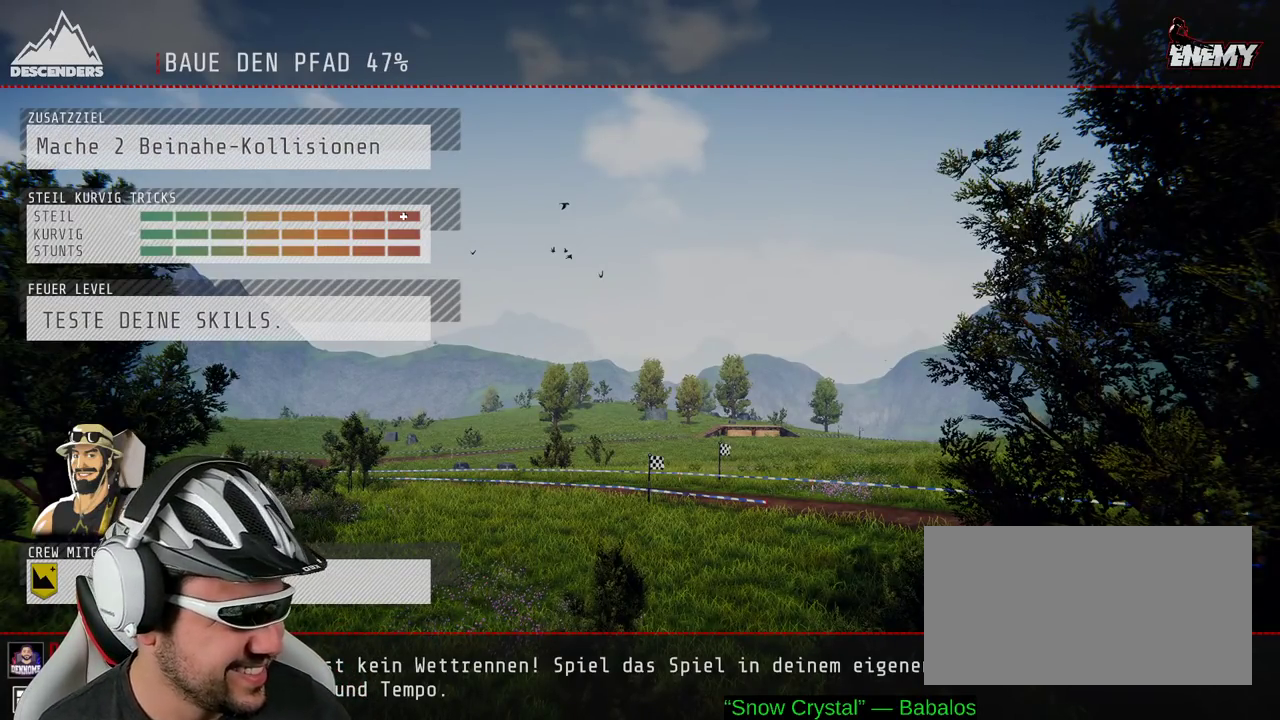
{"buttons": [], "left_stick": "center", "right_stick": "center", "events": [[200, "R2", "up"]]}
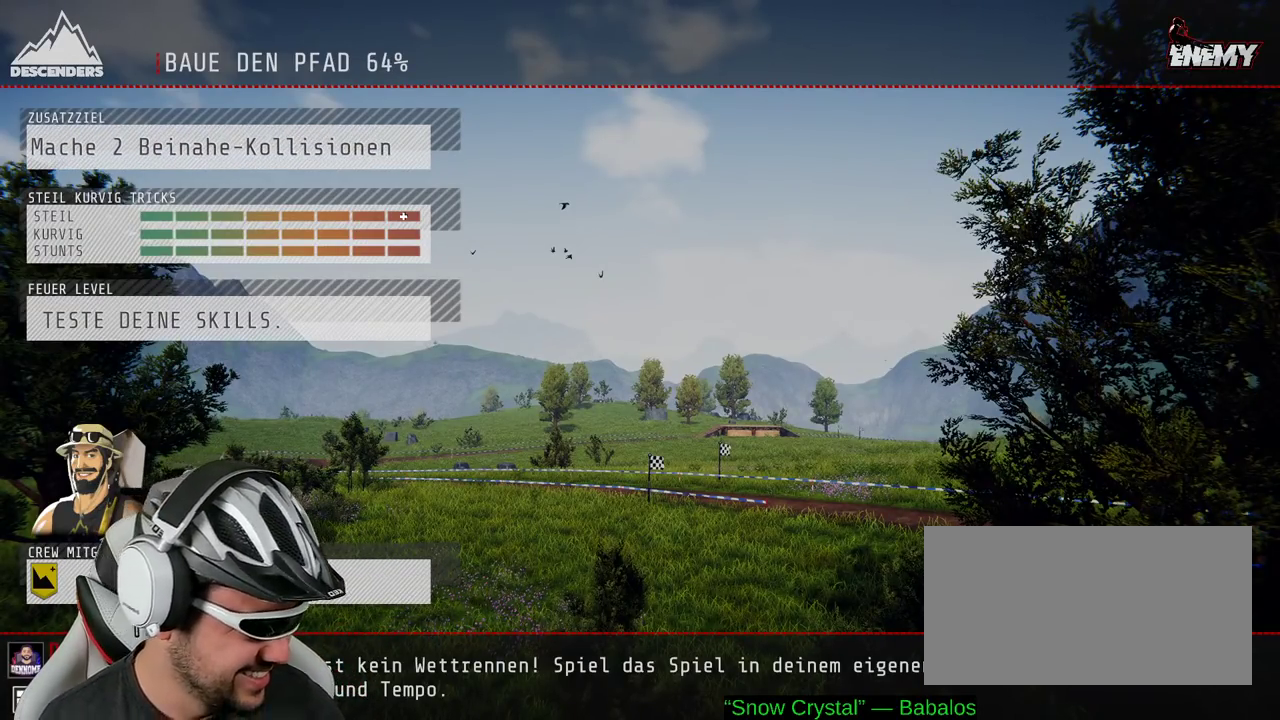
{"buttons": [], "left_stick": "center", "right_stick": "center", "events": []}
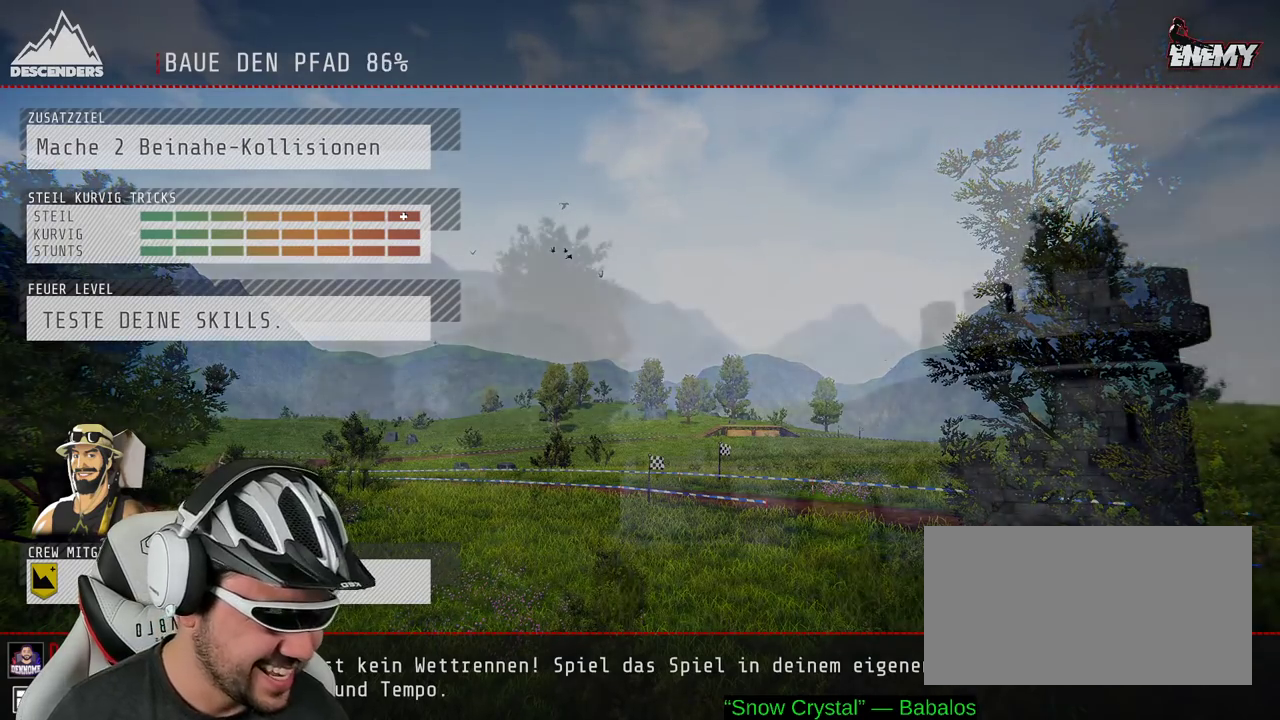
{"buttons": ["R2"], "left_stick": "center", "right_stick": "center", "events": [[350, "R2", "down"]]}
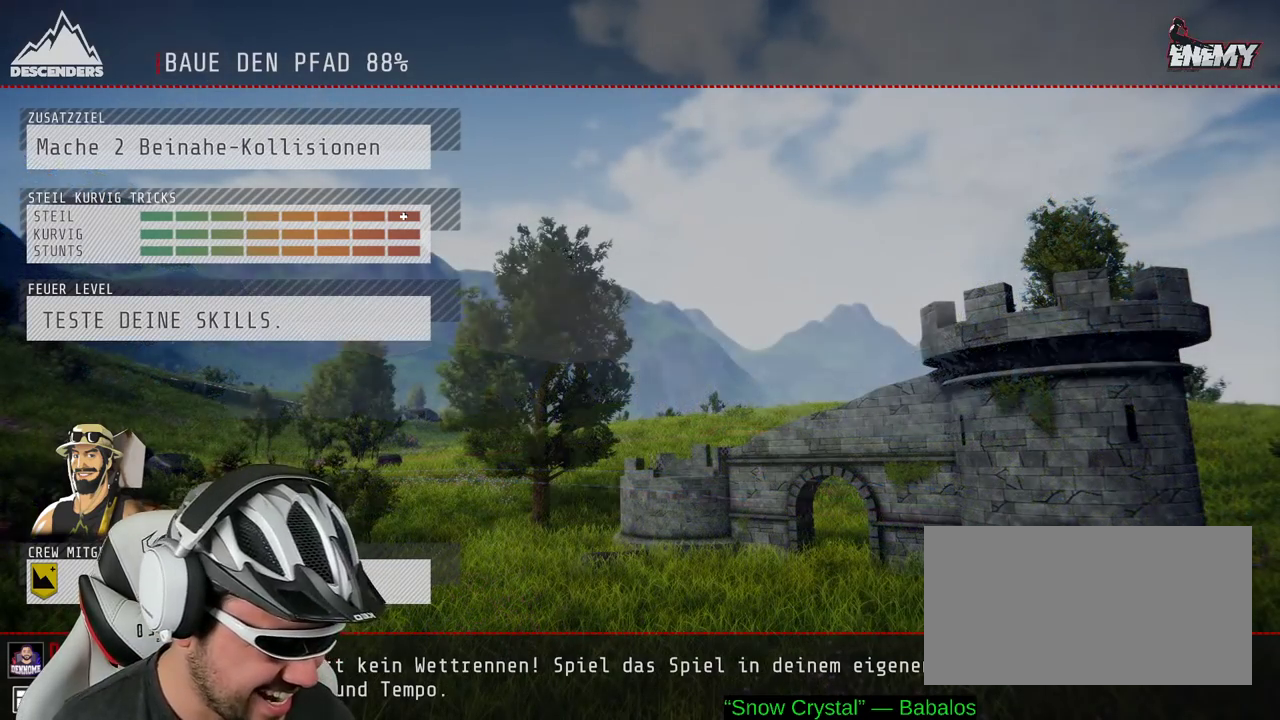
{"buttons": [], "left_stick": "center", "right_stick": "center", "events": [[500, "R2", "up"]]}
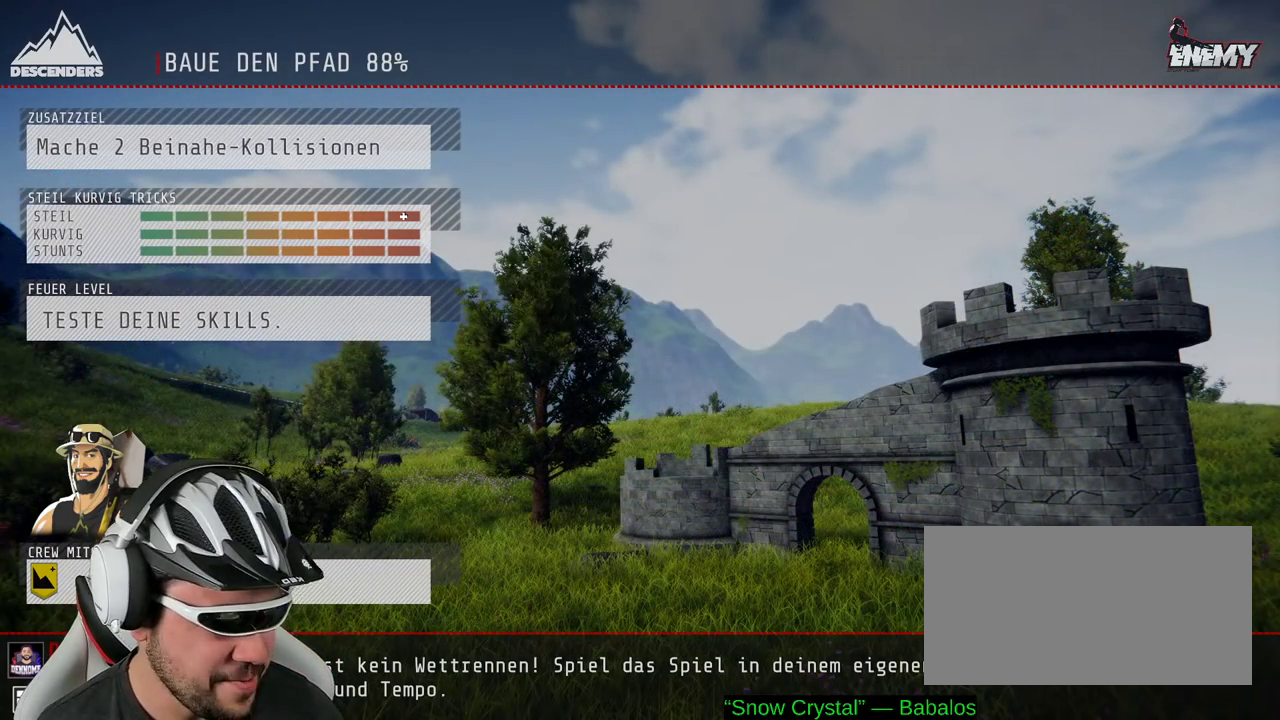
{"buttons": [], "left_stick": "center", "right_stick": "center", "events": []}
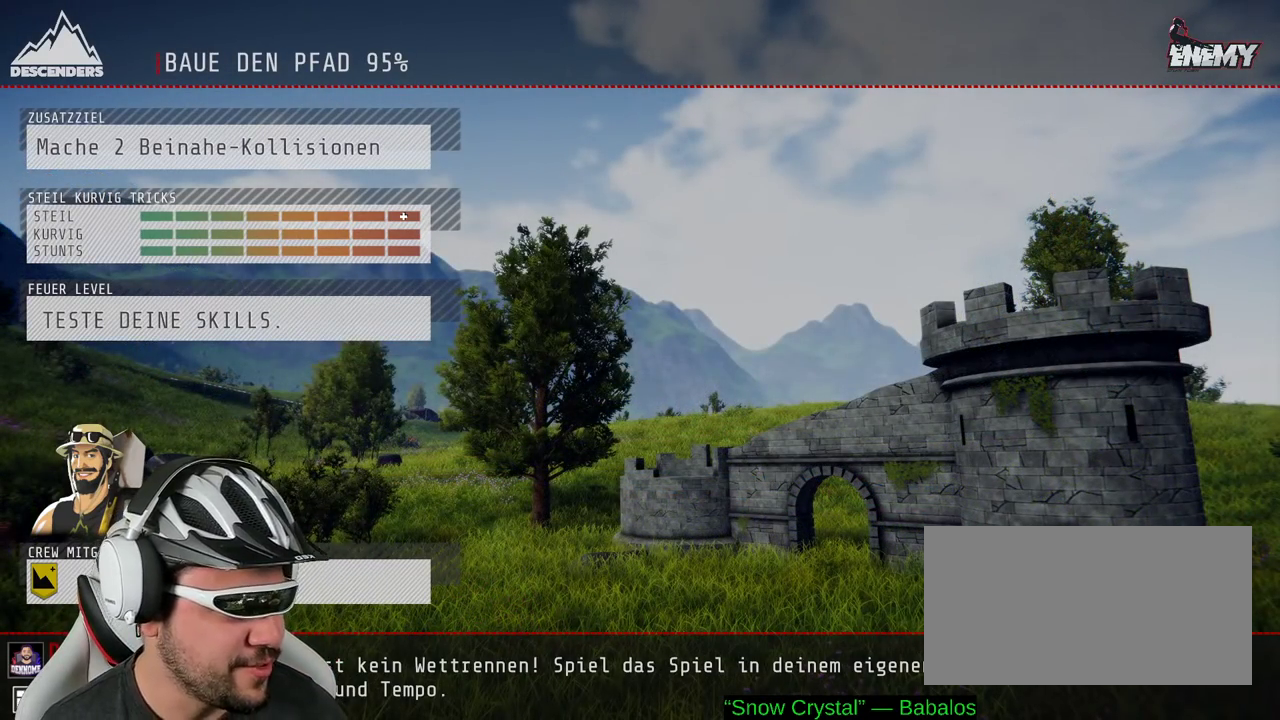
{"buttons": [], "left_stick": "center", "right_stick": "center", "events": []}
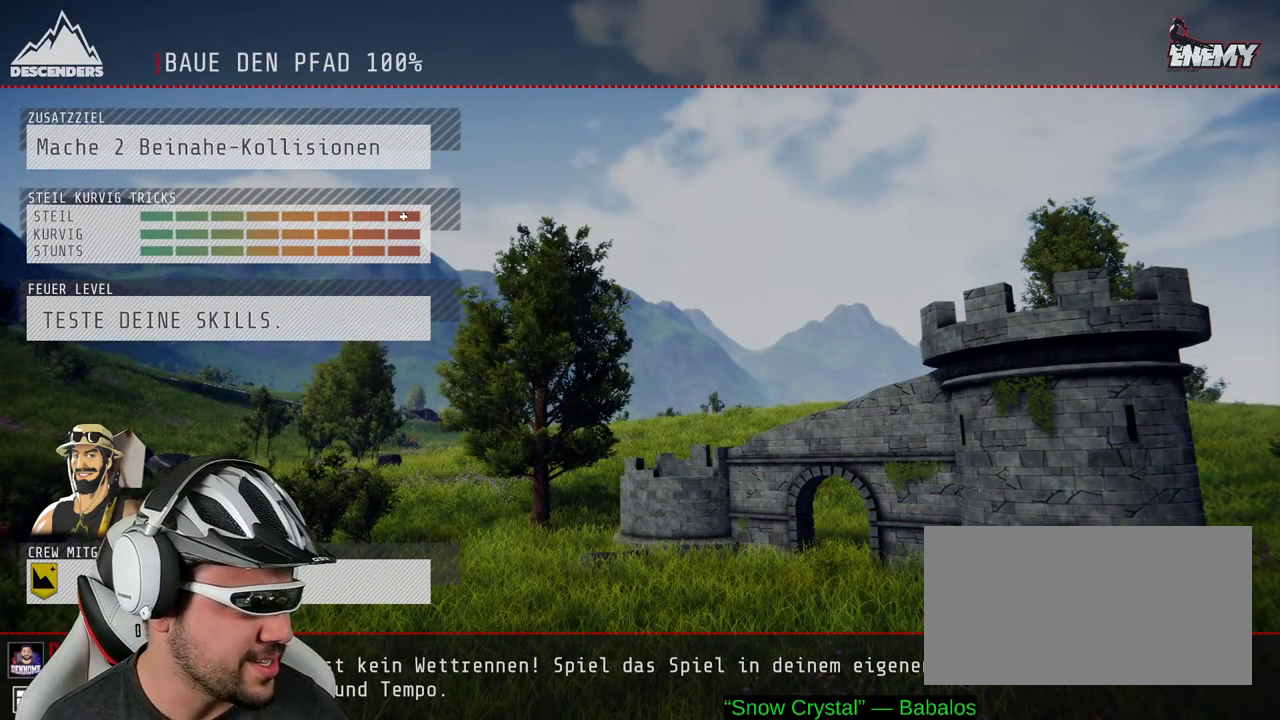
{"buttons": [], "left_stick": "center", "right_stick": "center", "events": []}
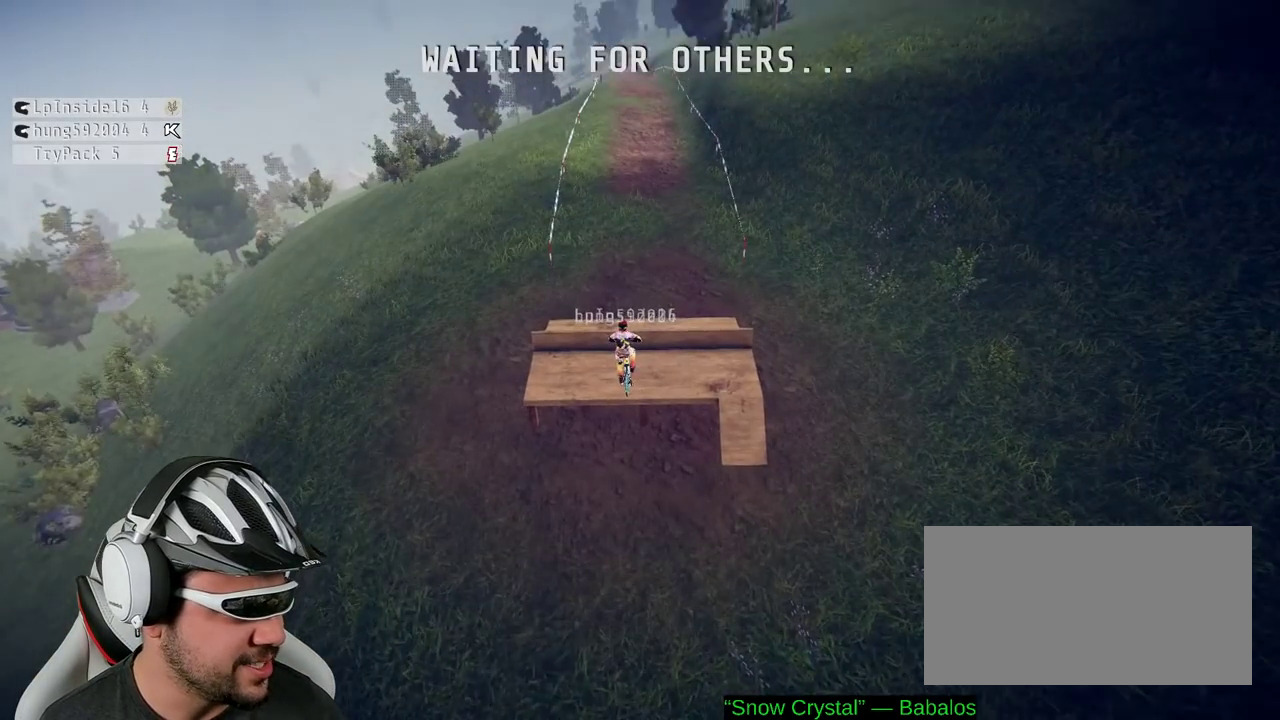
{"buttons": ["R2"], "left_stick": "center", "right_stick": "center", "events": [[233, "A", "down"], [317, "A", "up"], [433, "R2", "down"]]}
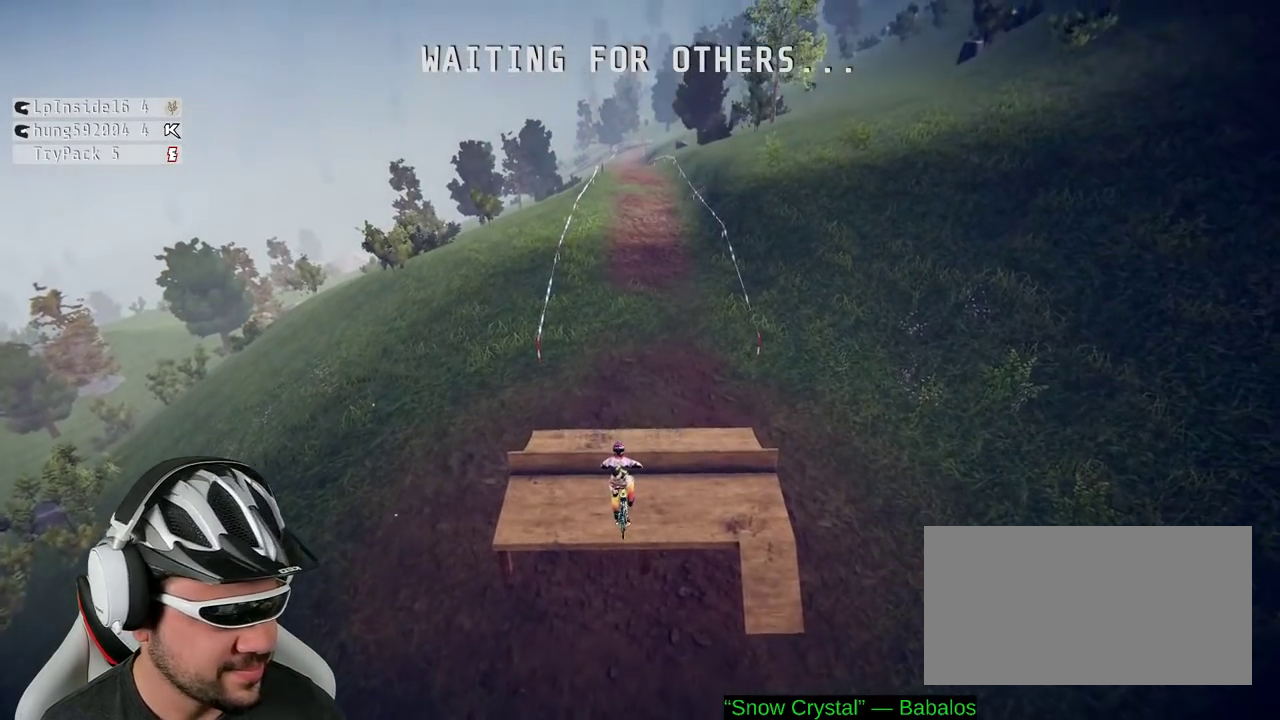
{"buttons": ["R2"], "left_stick": "center", "right_stick": "center", "events": []}
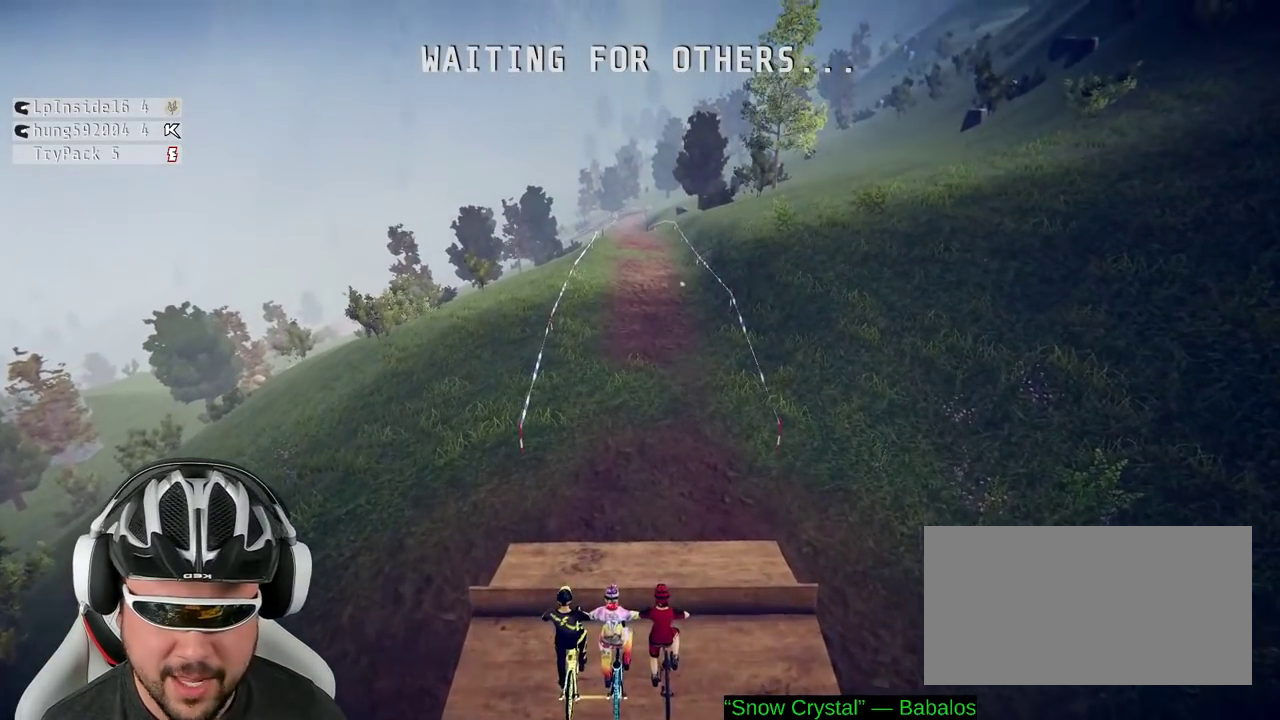
{"buttons": ["R2"], "left_stick": "down-left", "right_stick": "center", "events": [[350, "left_stick", "up-left"], [400, "left_stick", "left"], [467, "left_stick", "down-left"]]}